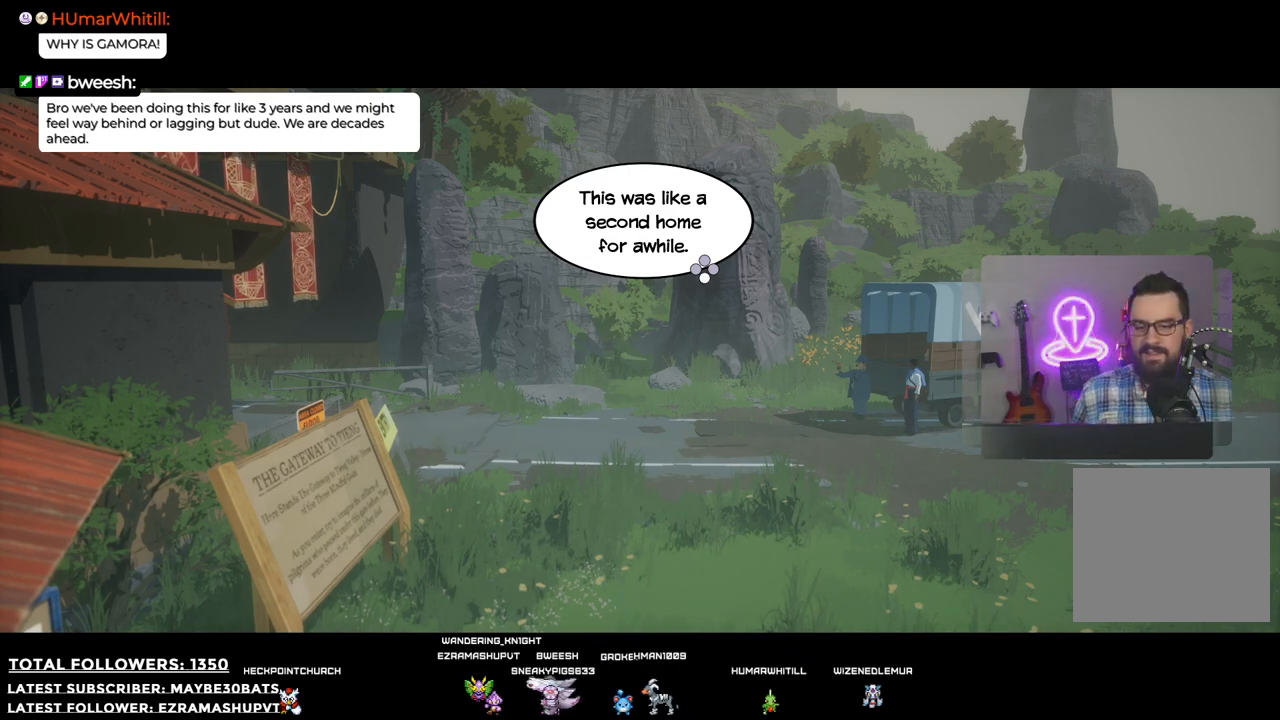
Gameplay with a controller (Xbox layout); each line is a JSON object with the inputs held at the frame after it. "events" lists button and stick changes between this image and that frame as [ms after this image, input, new state], when the widget could be followed in between.
{"buttons": ["A"], "left_stick": "center", "right_stick": "center", "events": [[348, "A", "down"]]}
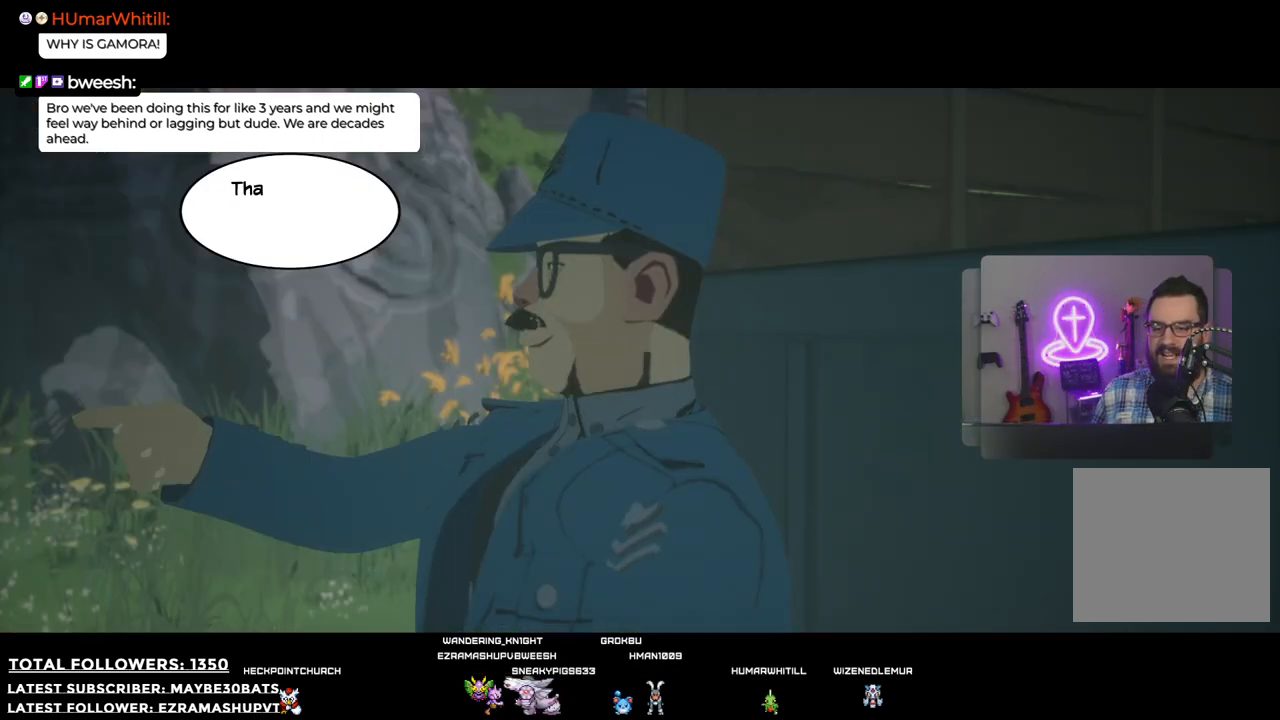
{"buttons": [], "left_stick": "center", "right_stick": "center", "events": [[19, "A", "up"]]}
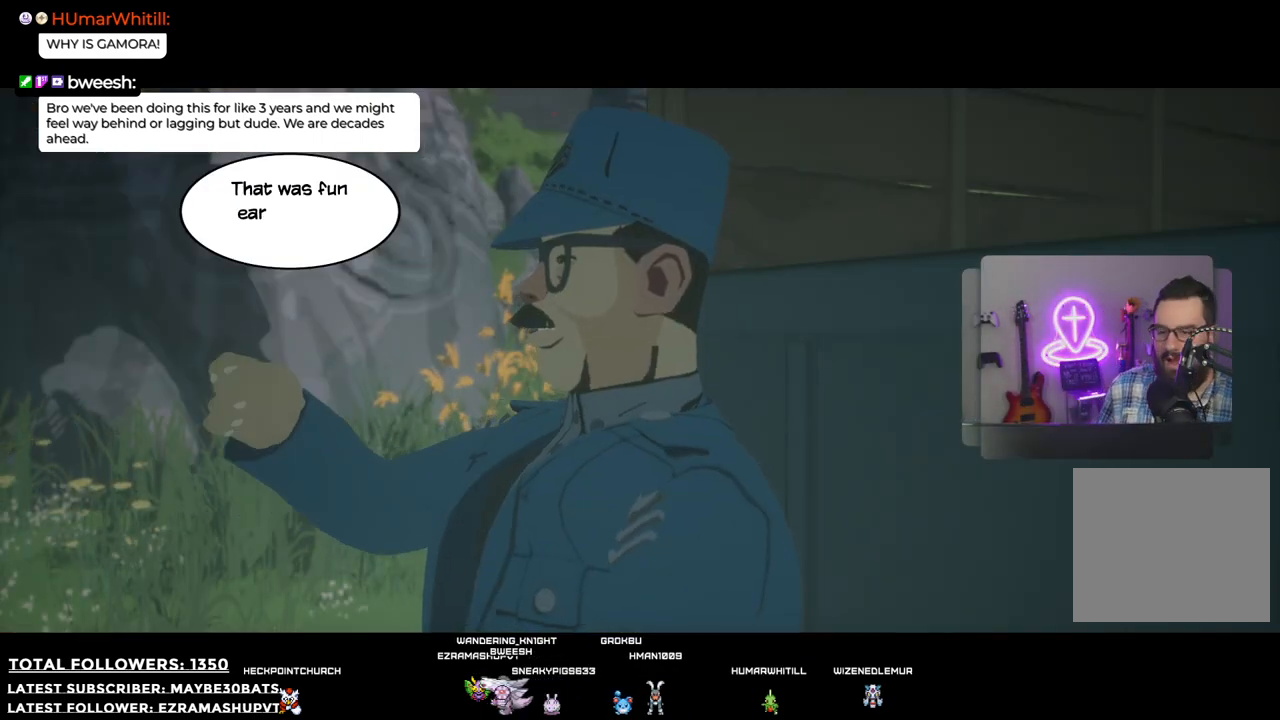
{"buttons": [], "left_stick": "center", "right_stick": "center", "events": []}
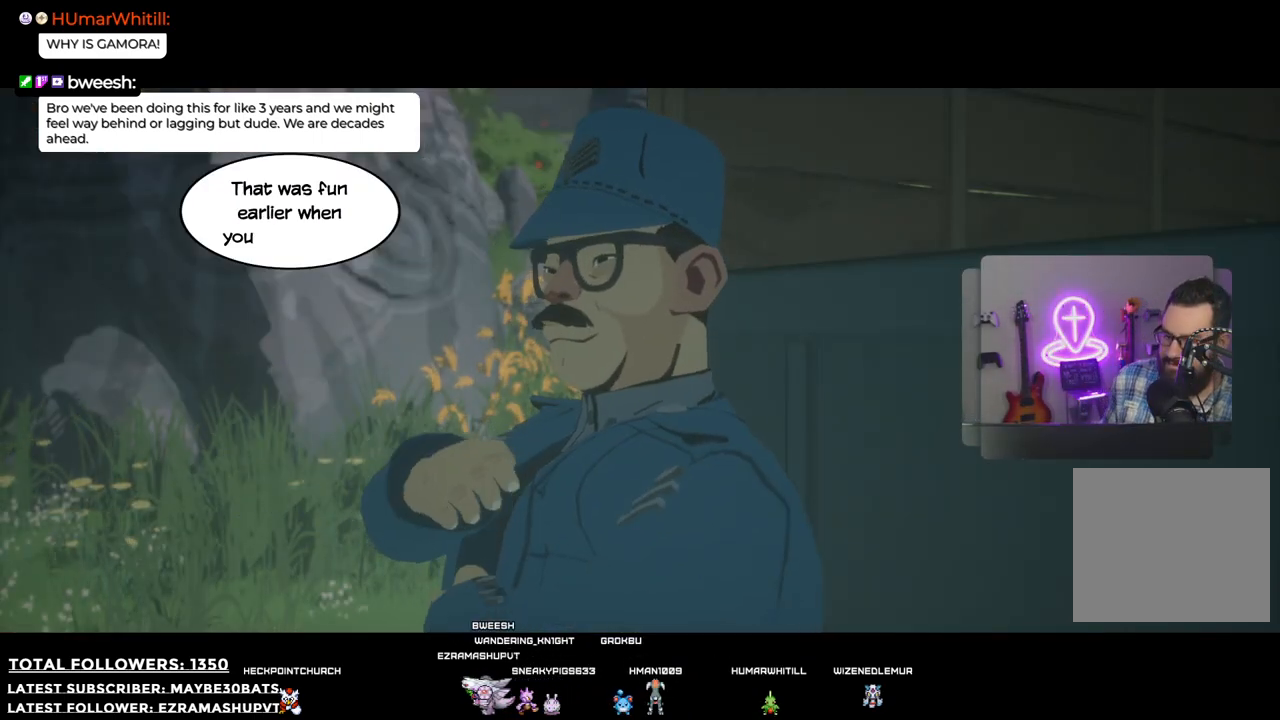
{"buttons": [], "left_stick": "center", "right_stick": "center", "events": []}
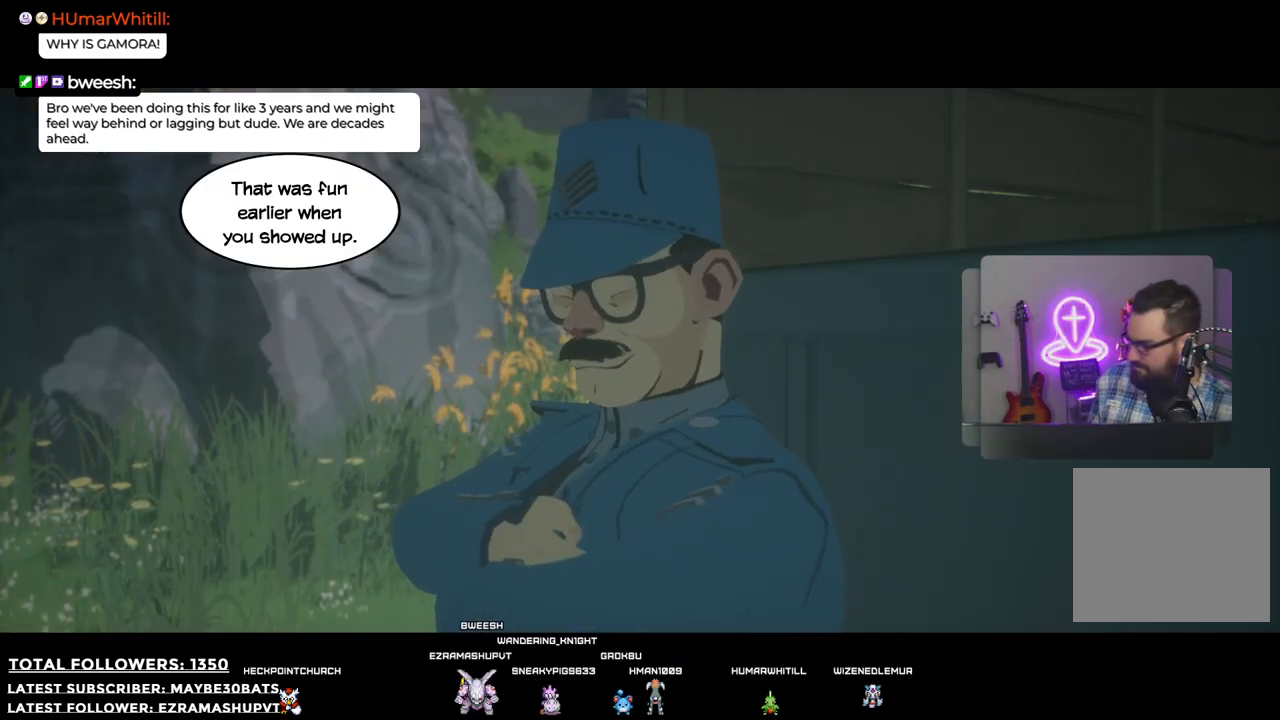
{"buttons": [], "left_stick": "center", "right_stick": "center", "events": []}
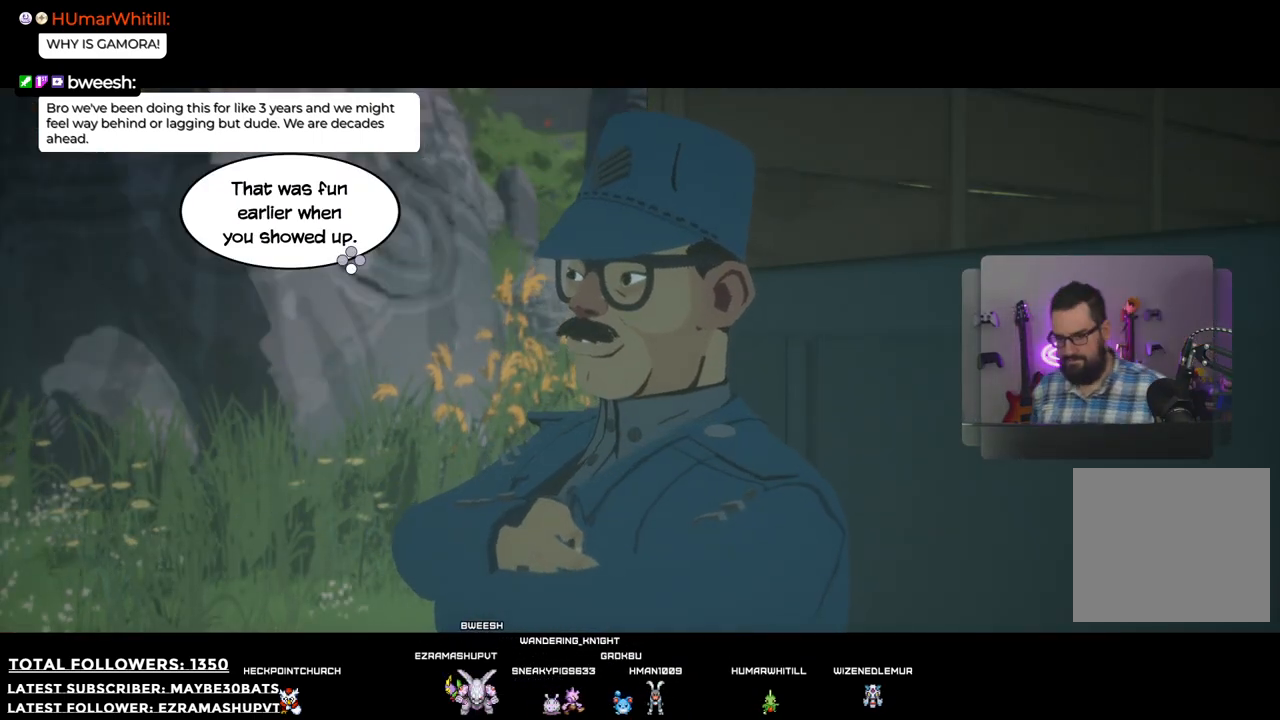
{"buttons": ["A"], "left_stick": "center", "right_stick": "center", "events": [[385, "A", "down"]]}
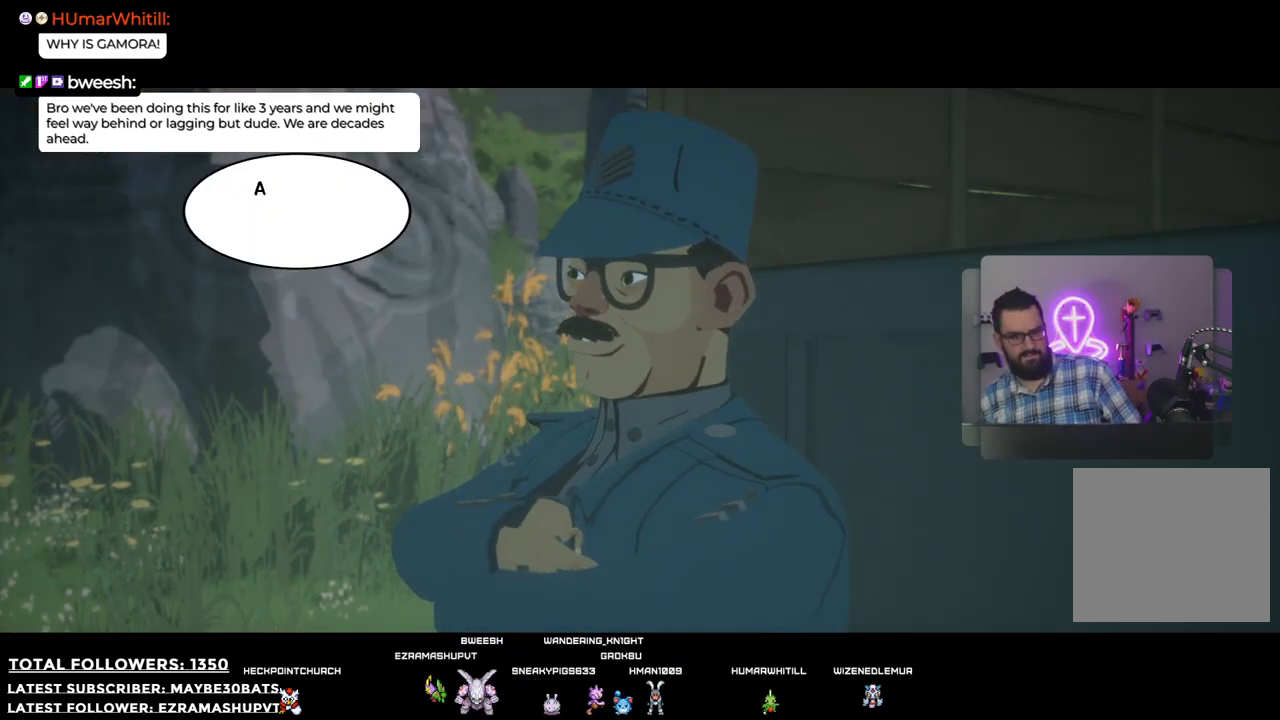
{"buttons": [], "left_stick": "center", "right_stick": "center", "events": [[55, "A", "up"]]}
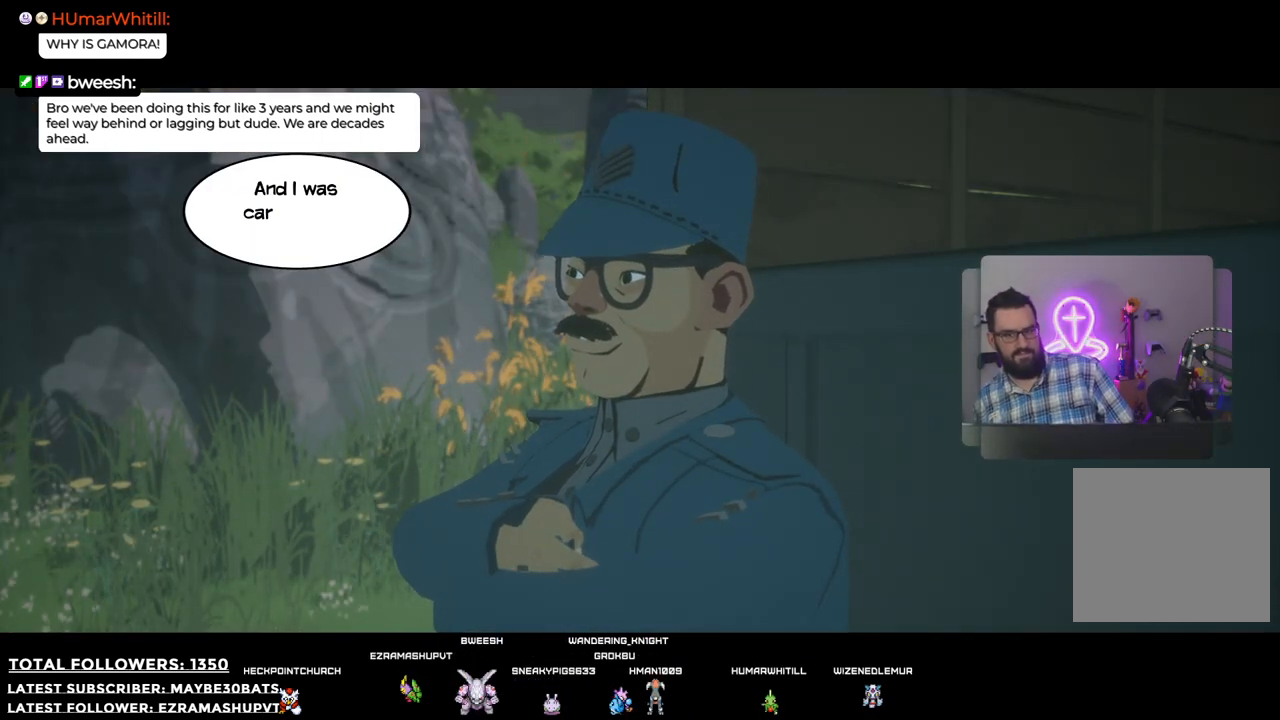
{"buttons": [], "left_stick": "center", "right_stick": "center", "events": [[330, "A", "down"], [440, "A", "up"]]}
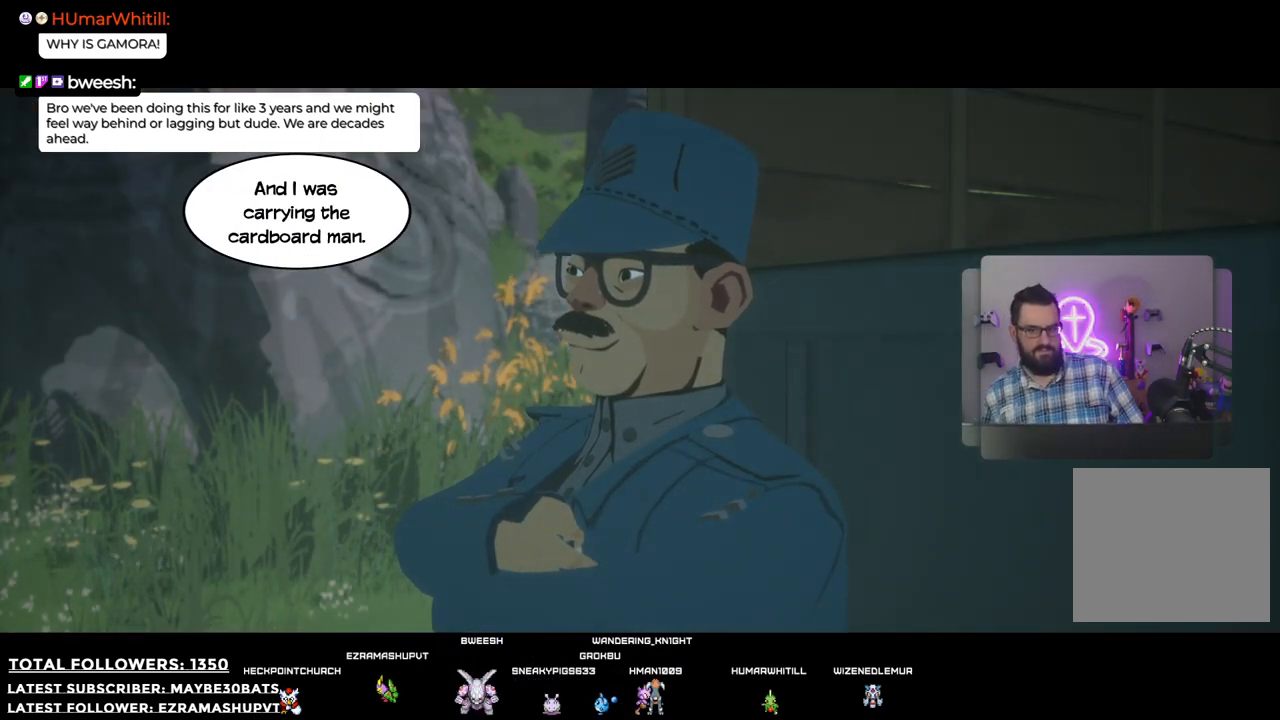
{"buttons": [], "left_stick": "center", "right_stick": "center", "events": []}
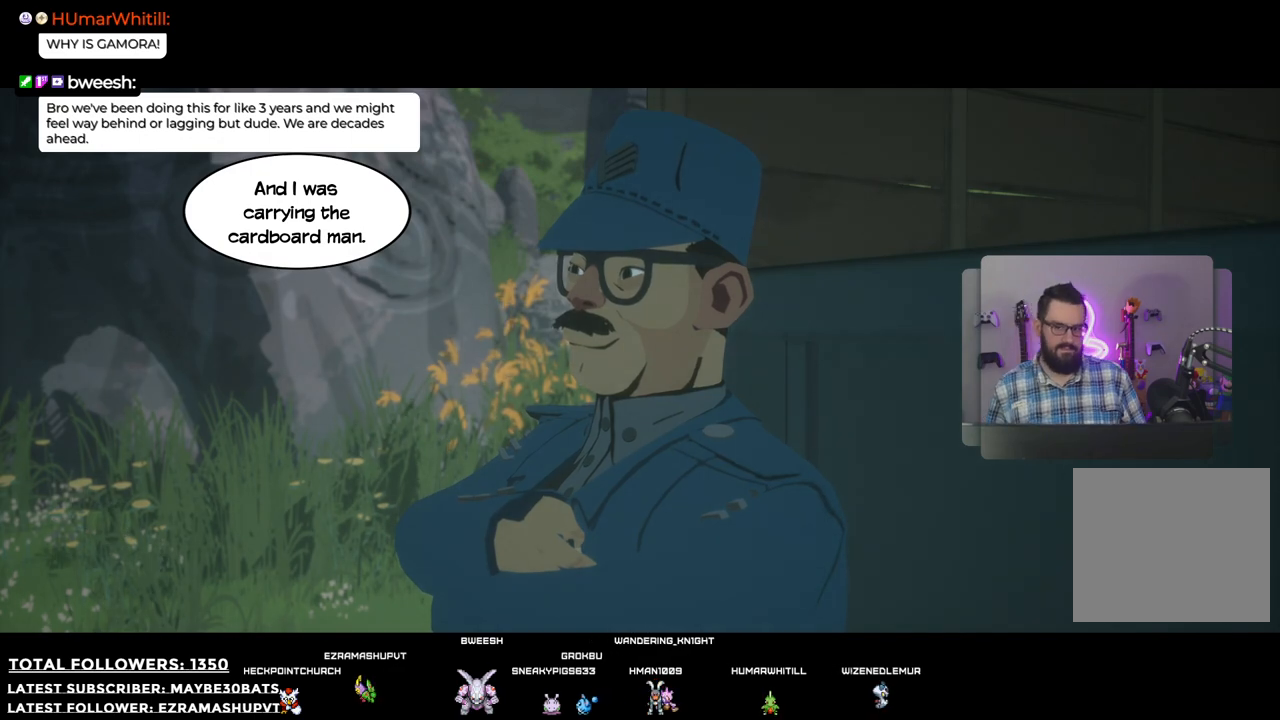
{"buttons": [], "left_stick": "center", "right_stick": "center", "events": []}
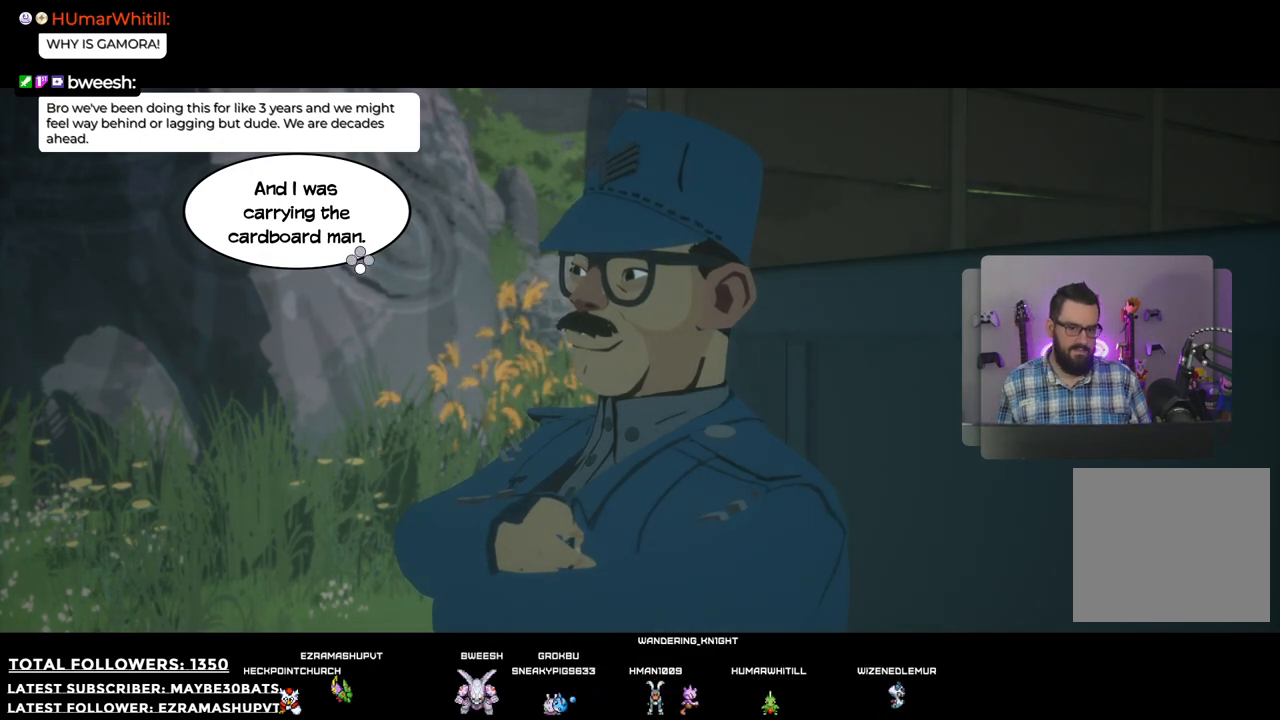
{"buttons": [], "left_stick": "center", "right_stick": "center", "events": []}
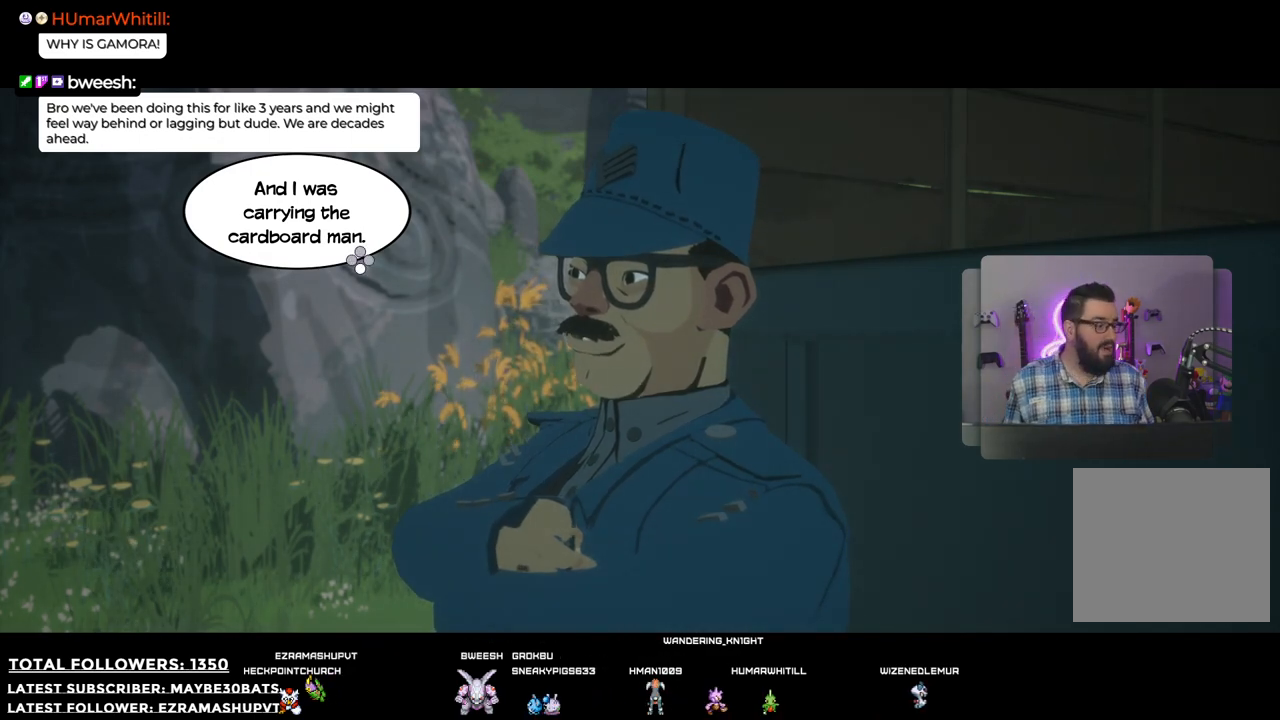
{"buttons": [], "left_stick": "center", "right_stick": "center", "events": []}
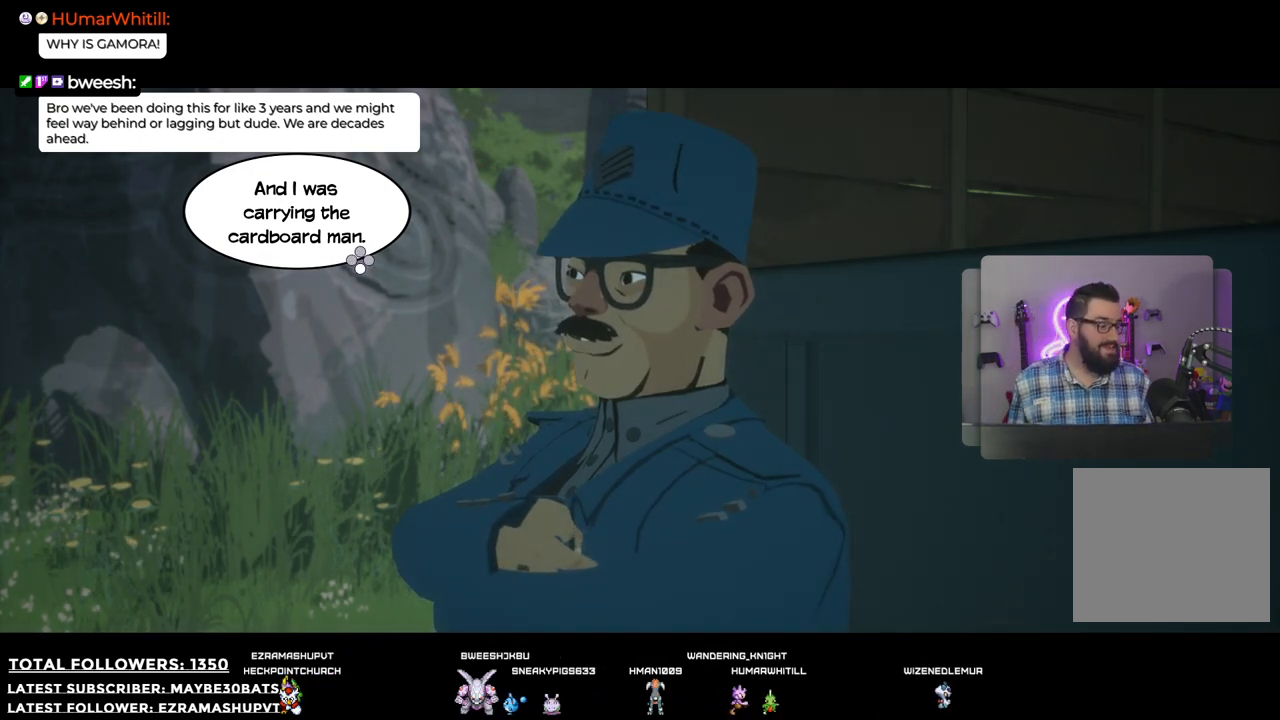
{"buttons": ["A"], "left_stick": "center", "right_stick": "center", "events": [[348, "A", "down"]]}
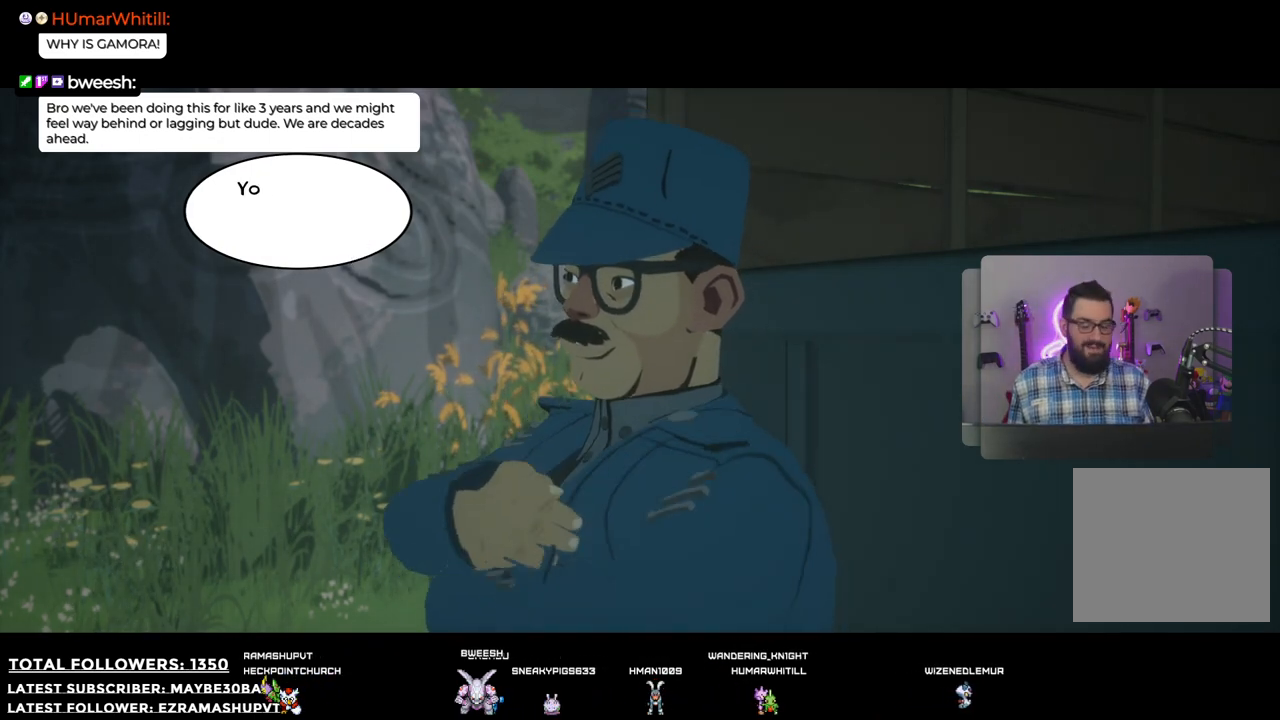
{"buttons": [], "left_stick": "center", "right_stick": "center", "events": [[55, "A", "up"]]}
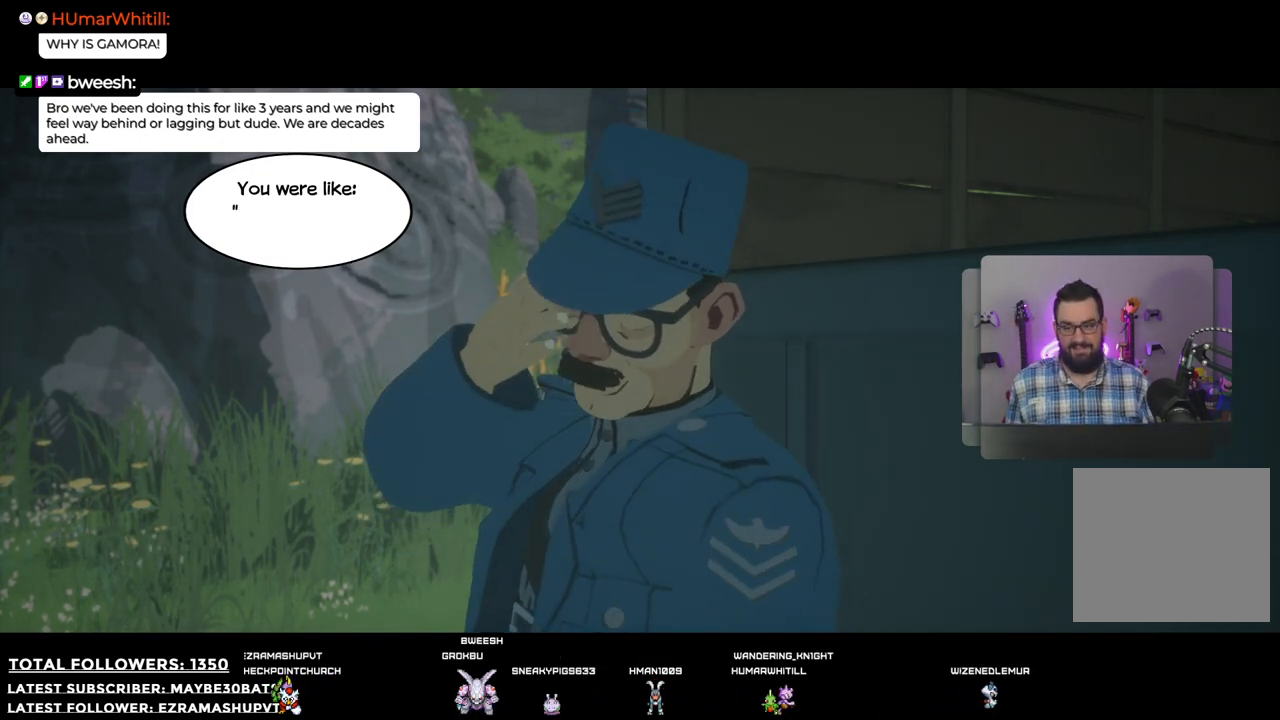
{"buttons": [], "left_stick": "center", "right_stick": "center", "events": []}
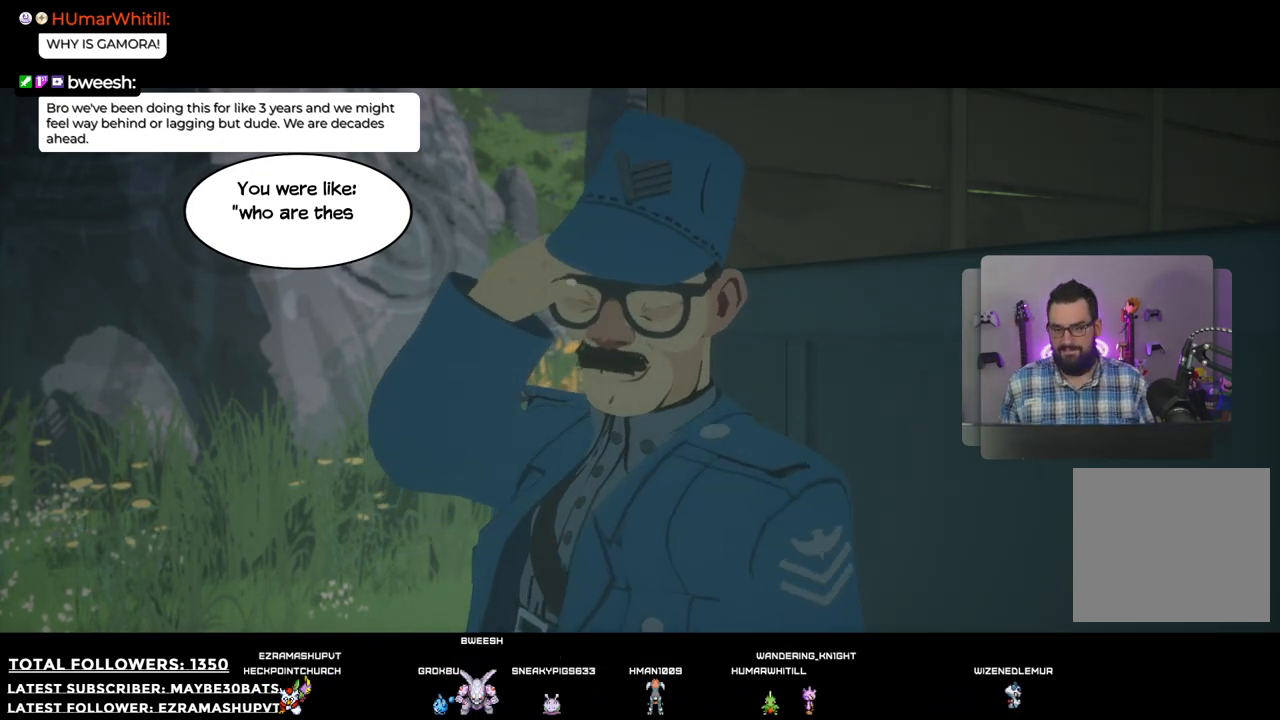
{"buttons": [], "left_stick": "center", "right_stick": "center", "events": []}
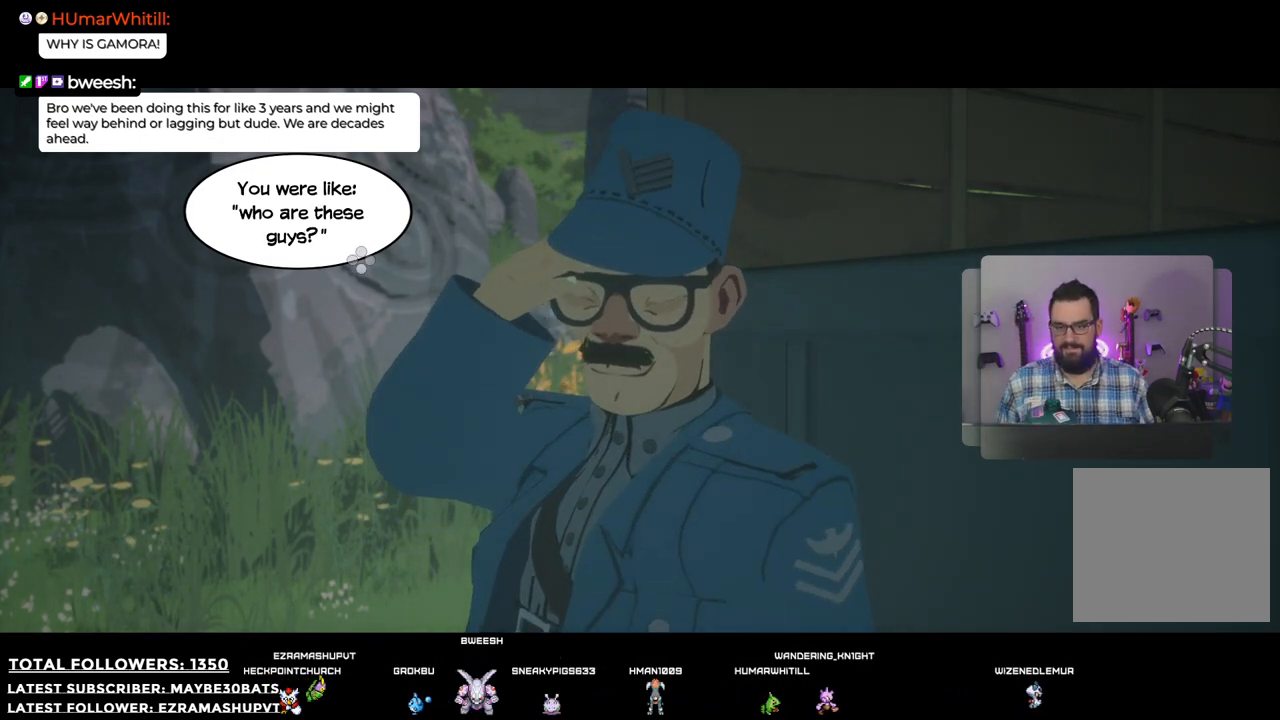
{"buttons": [], "left_stick": "center", "right_stick": "center", "events": [[238, "A", "down"], [403, "A", "up"]]}
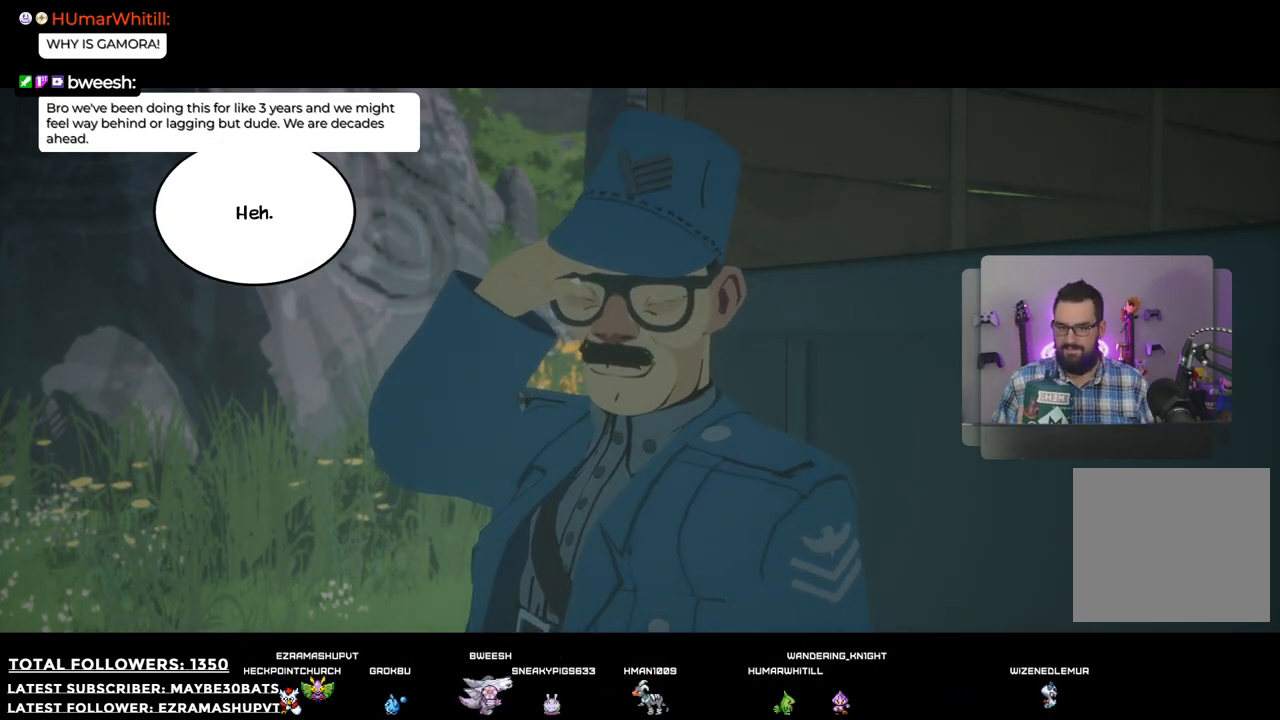
{"buttons": [], "left_stick": "center", "right_stick": "center", "events": []}
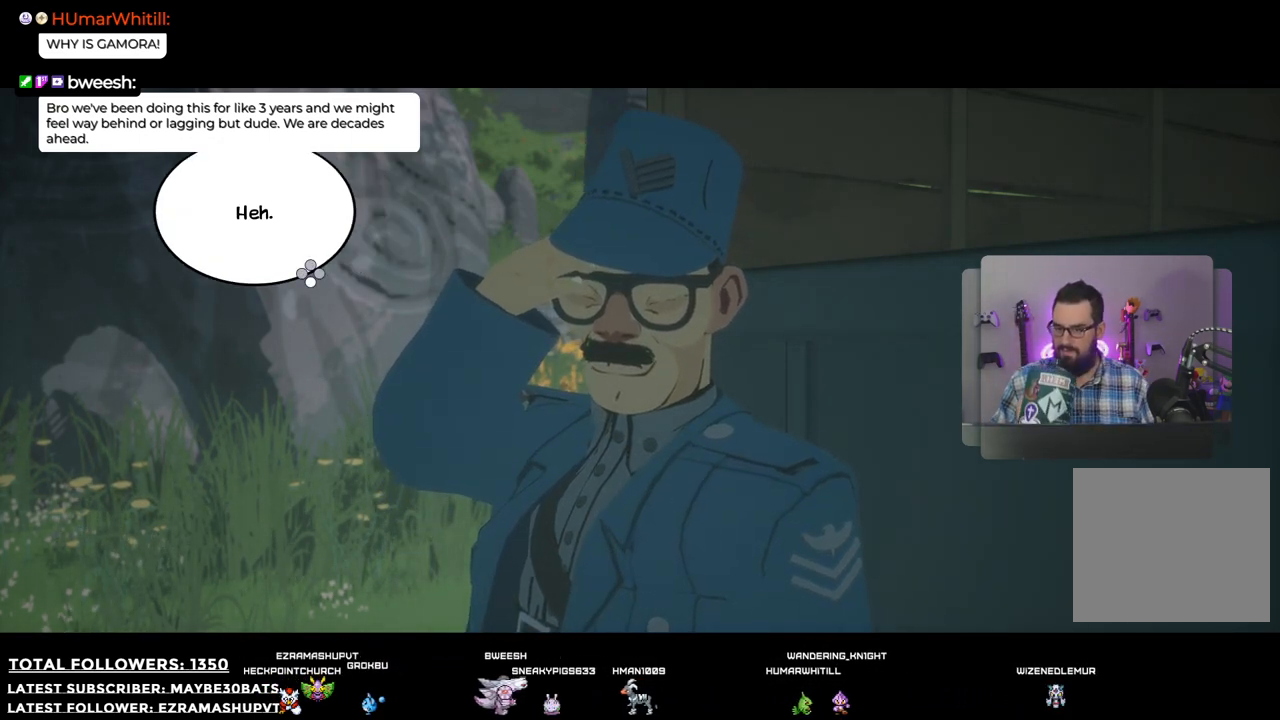
{"buttons": [], "left_stick": "center", "right_stick": "center", "events": [[91, "A", "down"], [275, "A", "up"]]}
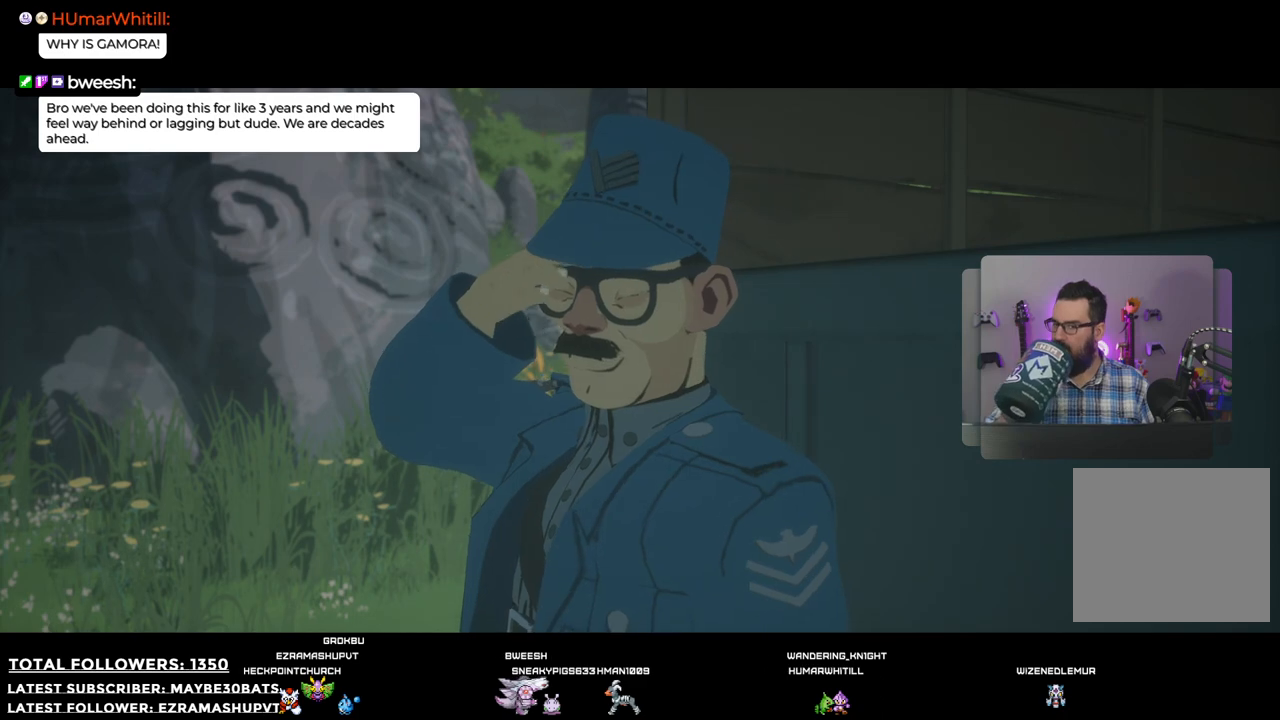
{"buttons": [], "left_stick": "center", "right_stick": "center", "events": []}
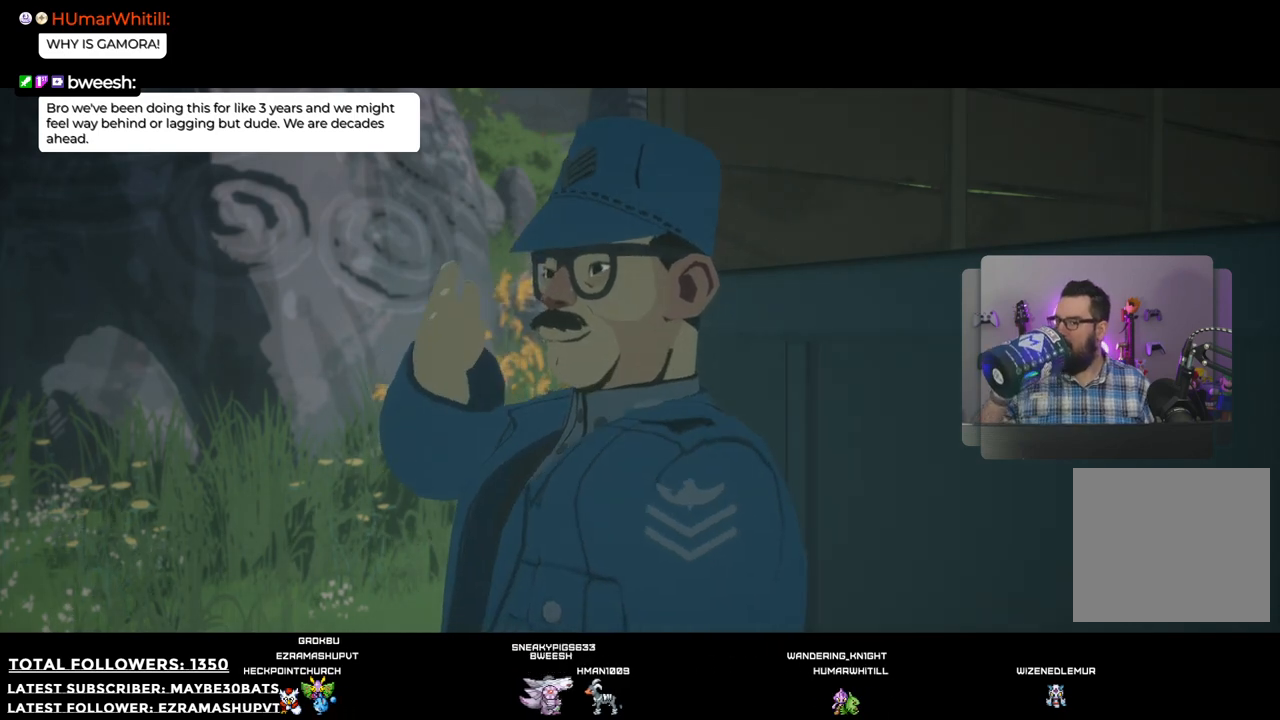
{"buttons": [], "left_stick": "center", "right_stick": "center", "events": []}
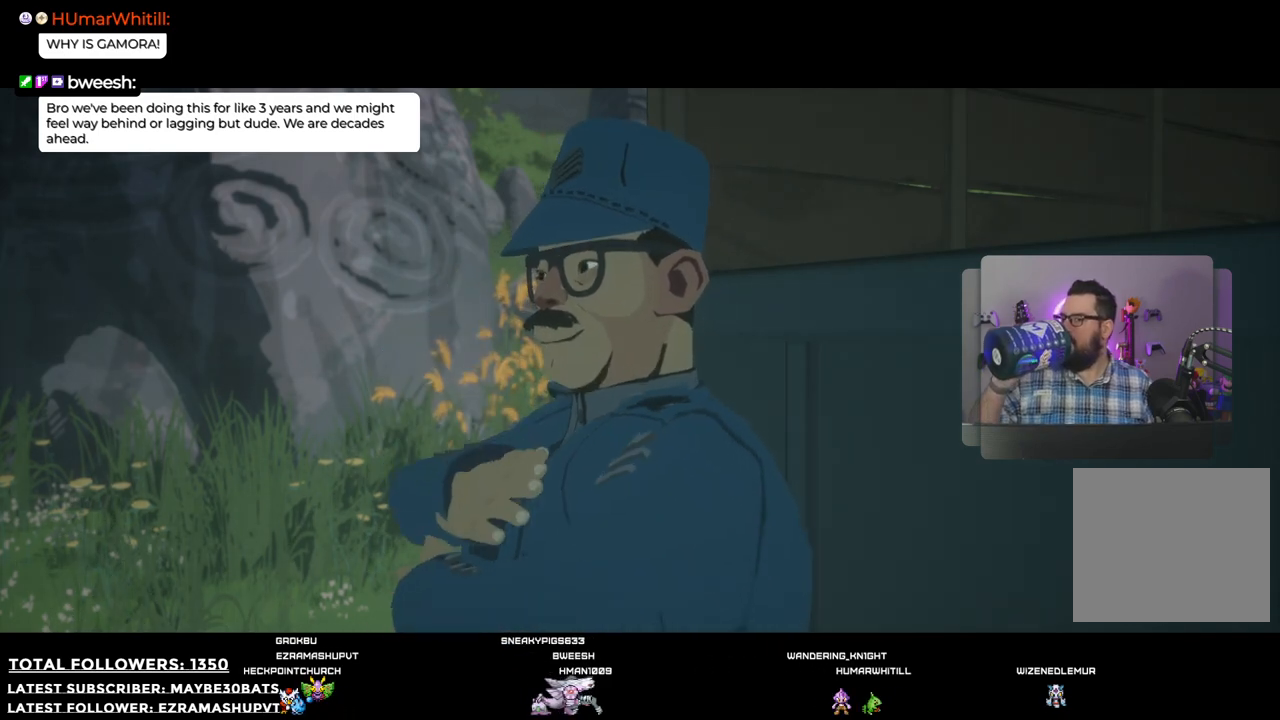
{"buttons": [], "left_stick": "center", "right_stick": "center", "events": []}
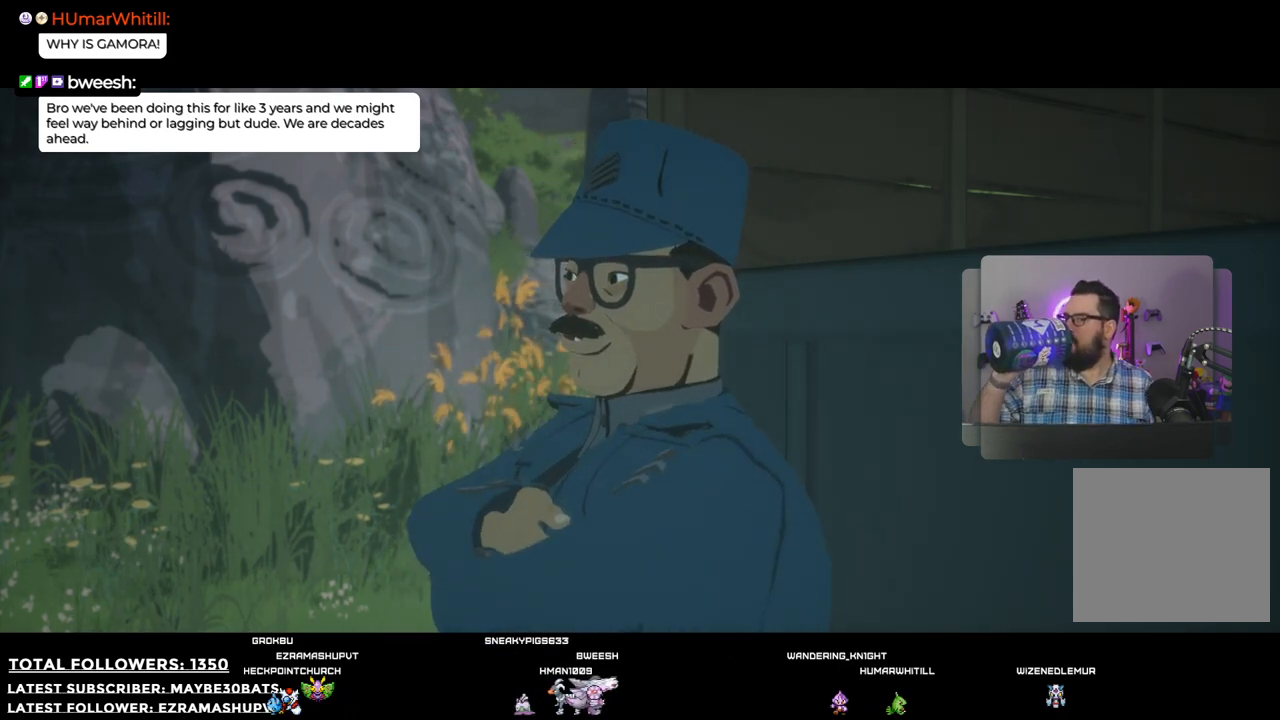
{"buttons": [], "left_stick": "center", "right_stick": "center", "events": []}
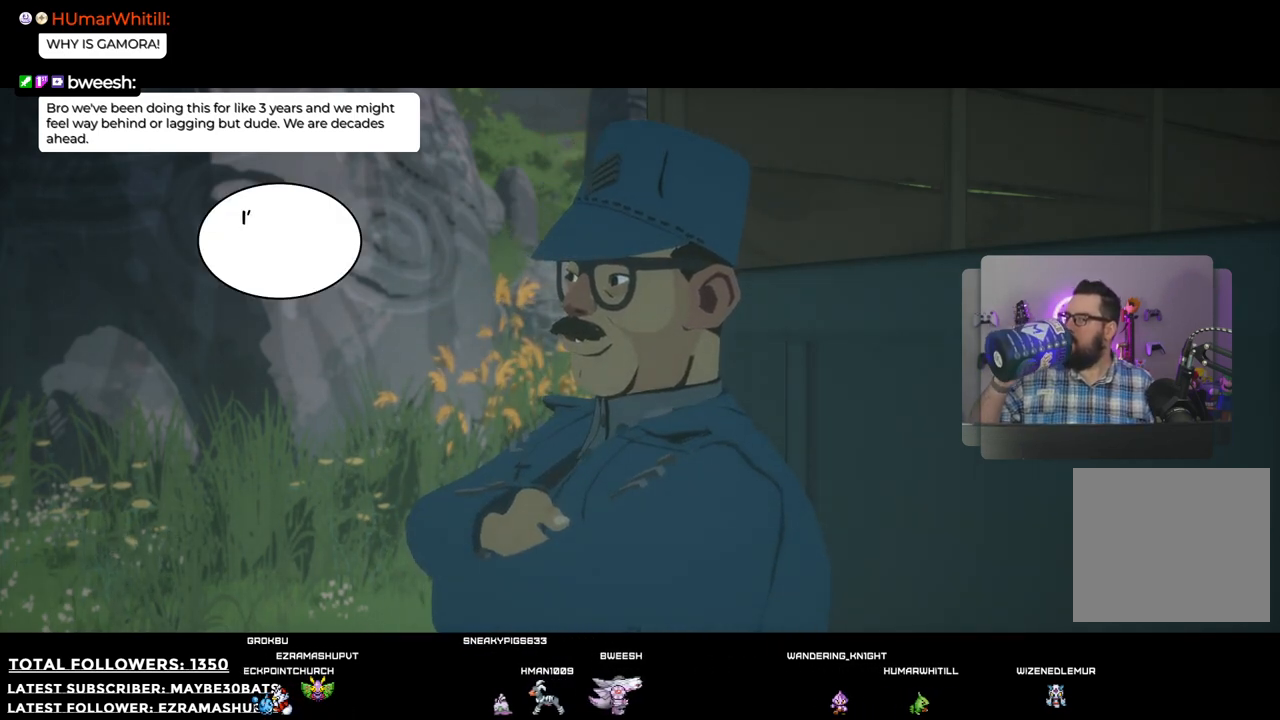
{"buttons": [], "left_stick": "center", "right_stick": "center", "events": []}
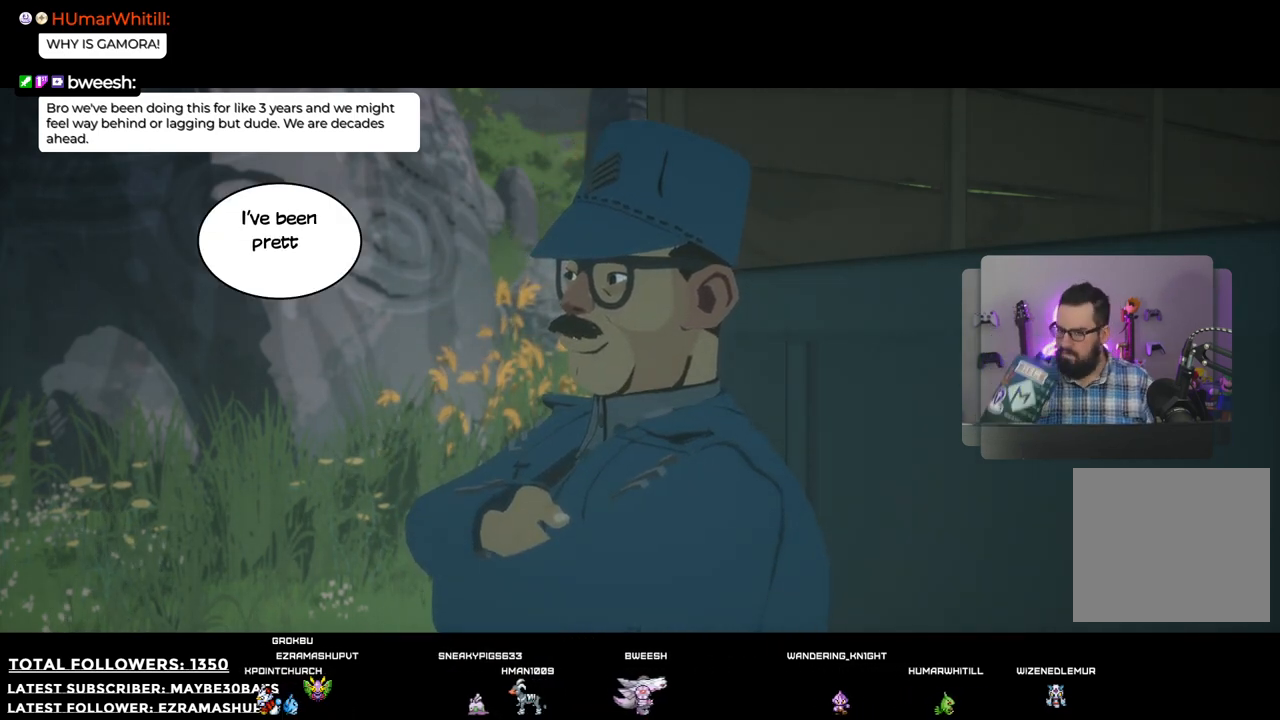
{"buttons": [], "left_stick": "center", "right_stick": "center", "events": []}
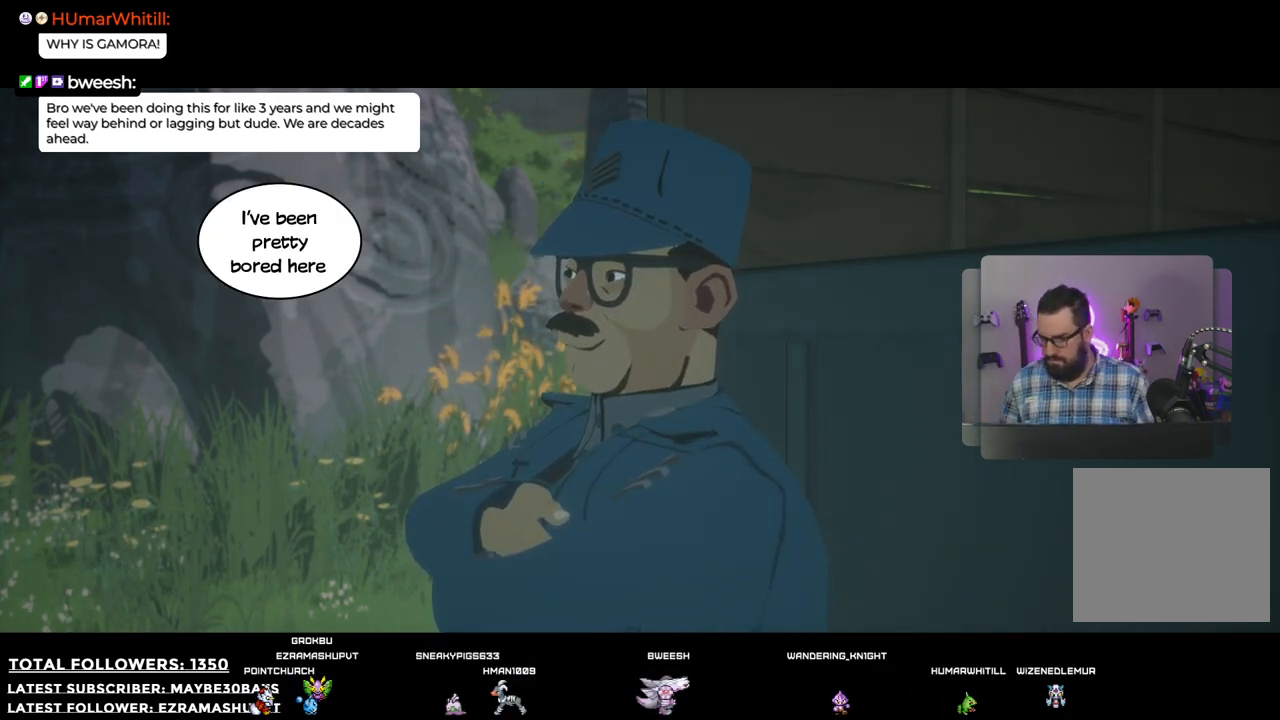
{"buttons": [], "left_stick": "center", "right_stick": "center", "events": []}
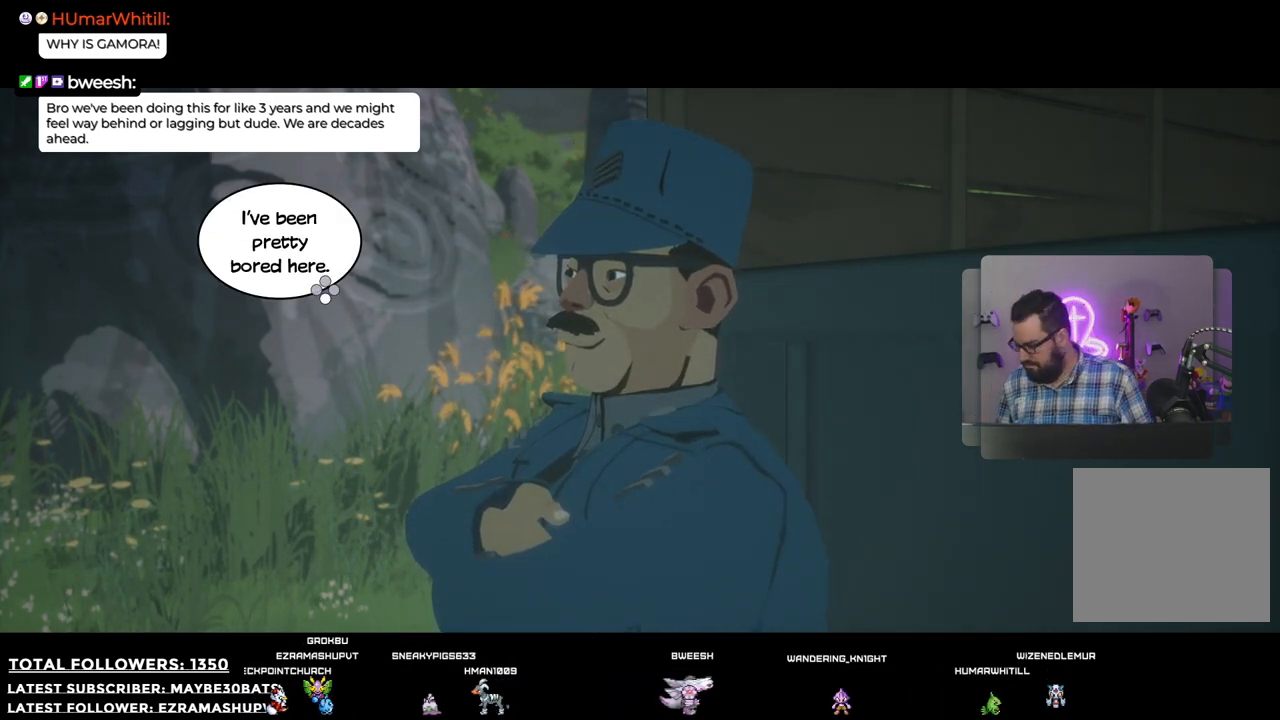
{"buttons": [], "left_stick": "center", "right_stick": "center", "events": []}
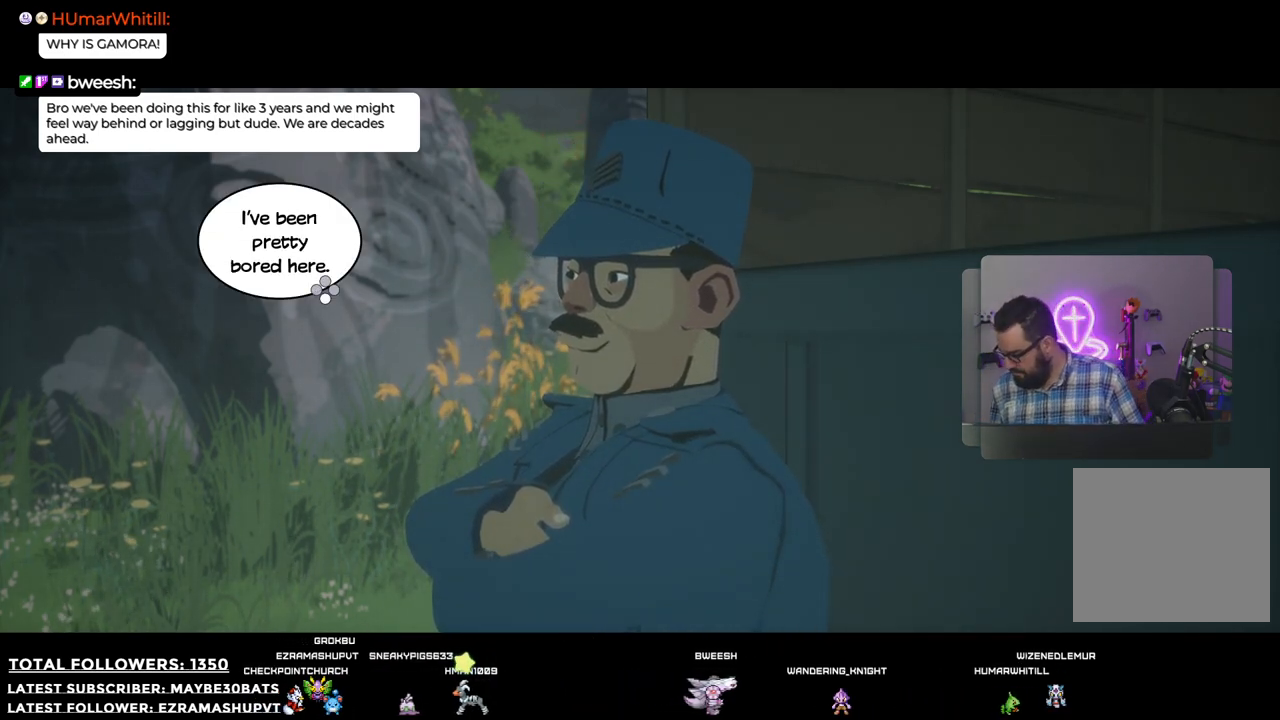
{"buttons": [], "left_stick": "center", "right_stick": "center", "events": [[239, "A", "down"], [422, "A", "up"]]}
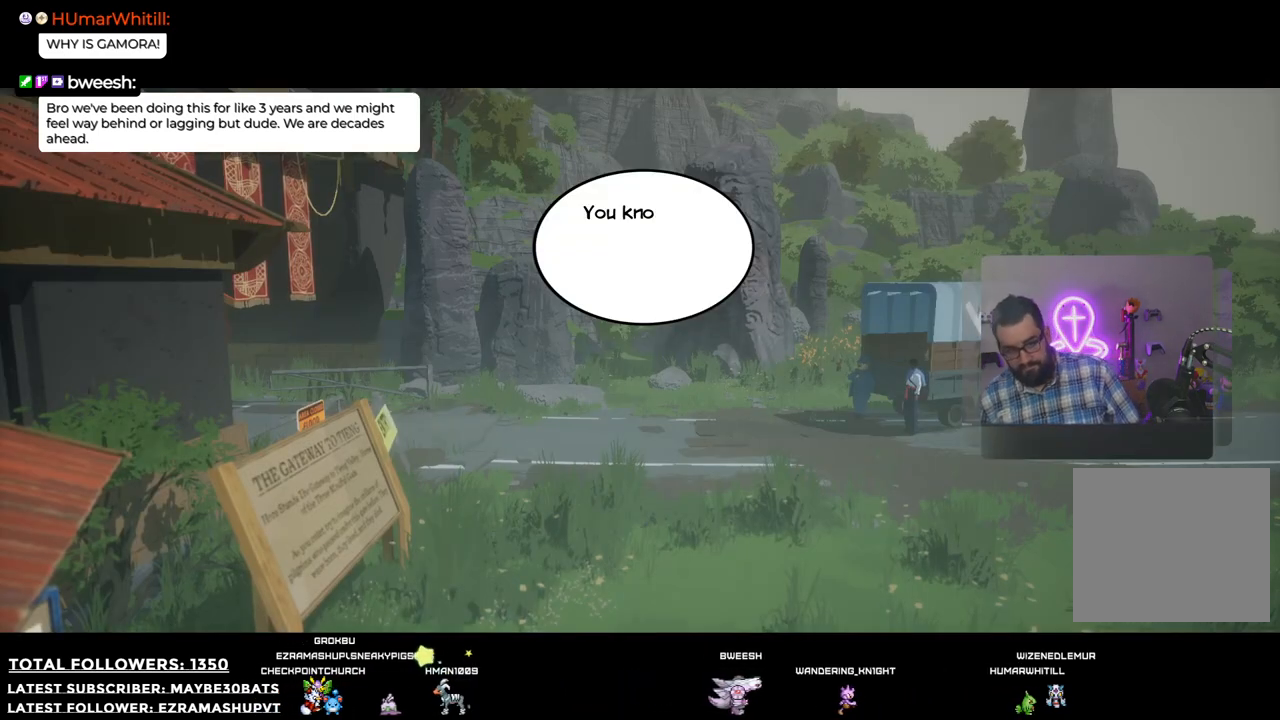
{"buttons": [], "left_stick": "center", "right_stick": "center", "events": []}